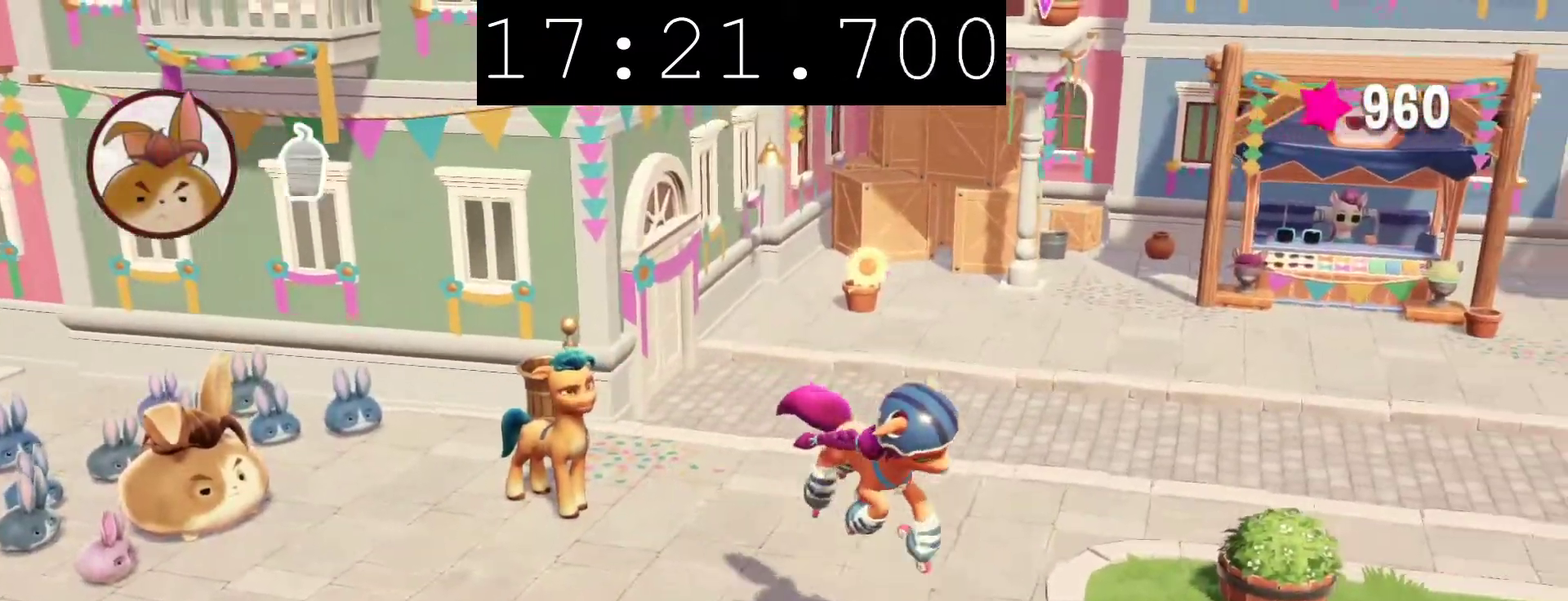
Gameplay with a controller (PlayStation layout); each line is a JSON object with the inputs held at the frame after it. "events" lists button and stick changes between this image and that frame as [ms after this image, input, new state], when the widget could be followed in between.
{"buttons": [], "left_stick": "right", "right_stick": "center", "events": [[150, "left_stick", "right"]]}
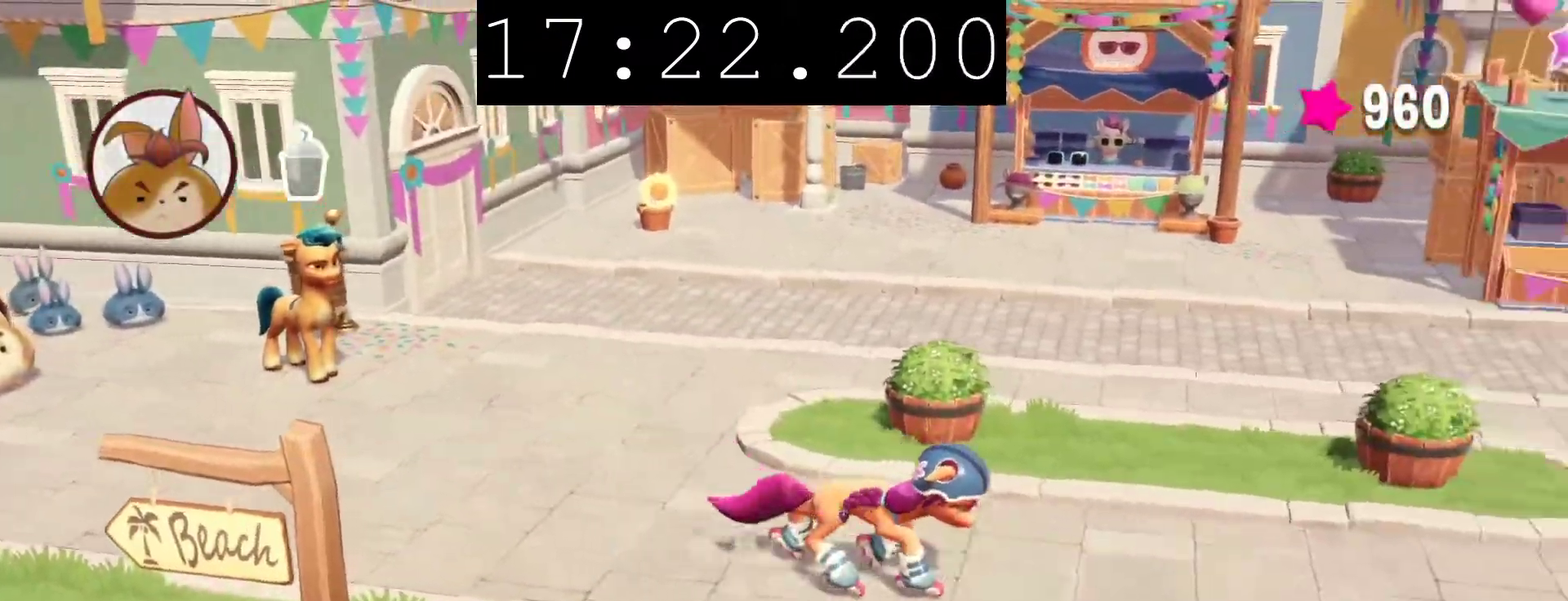
{"buttons": [], "left_stick": "right", "right_stick": "center", "events": []}
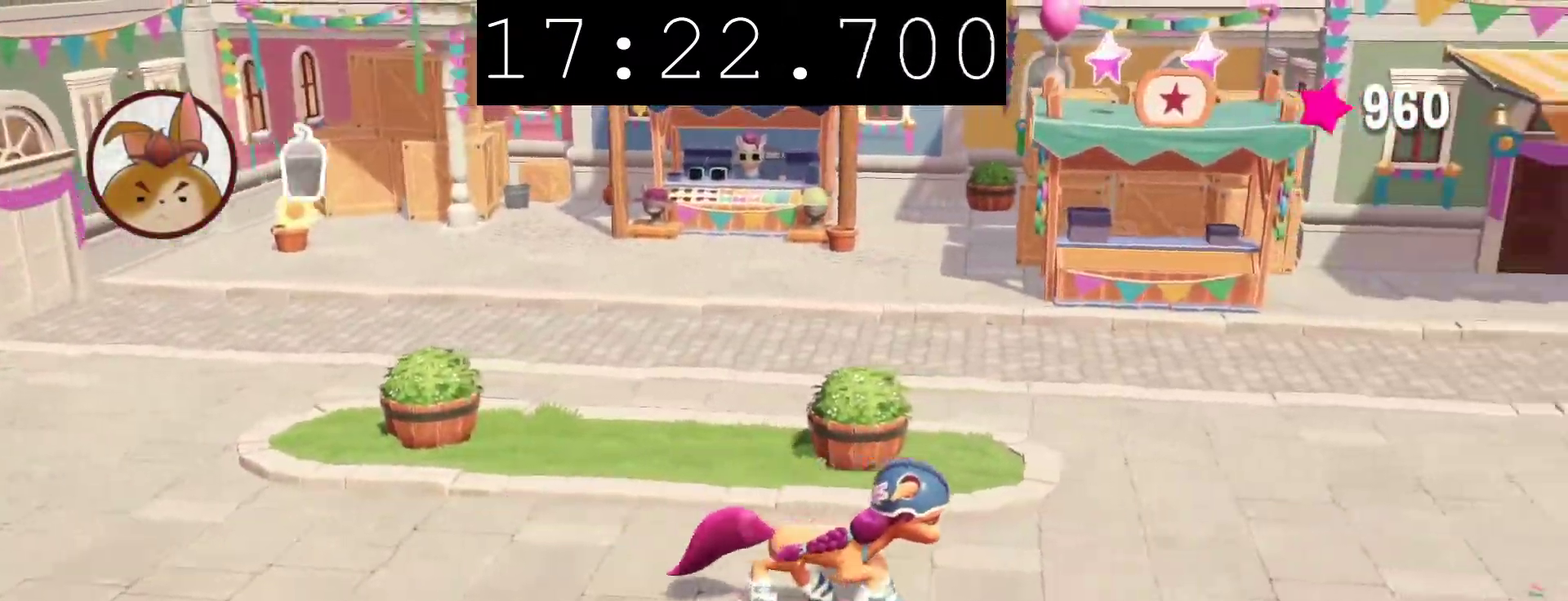
{"buttons": [], "left_stick": "right", "right_stick": "center", "events": []}
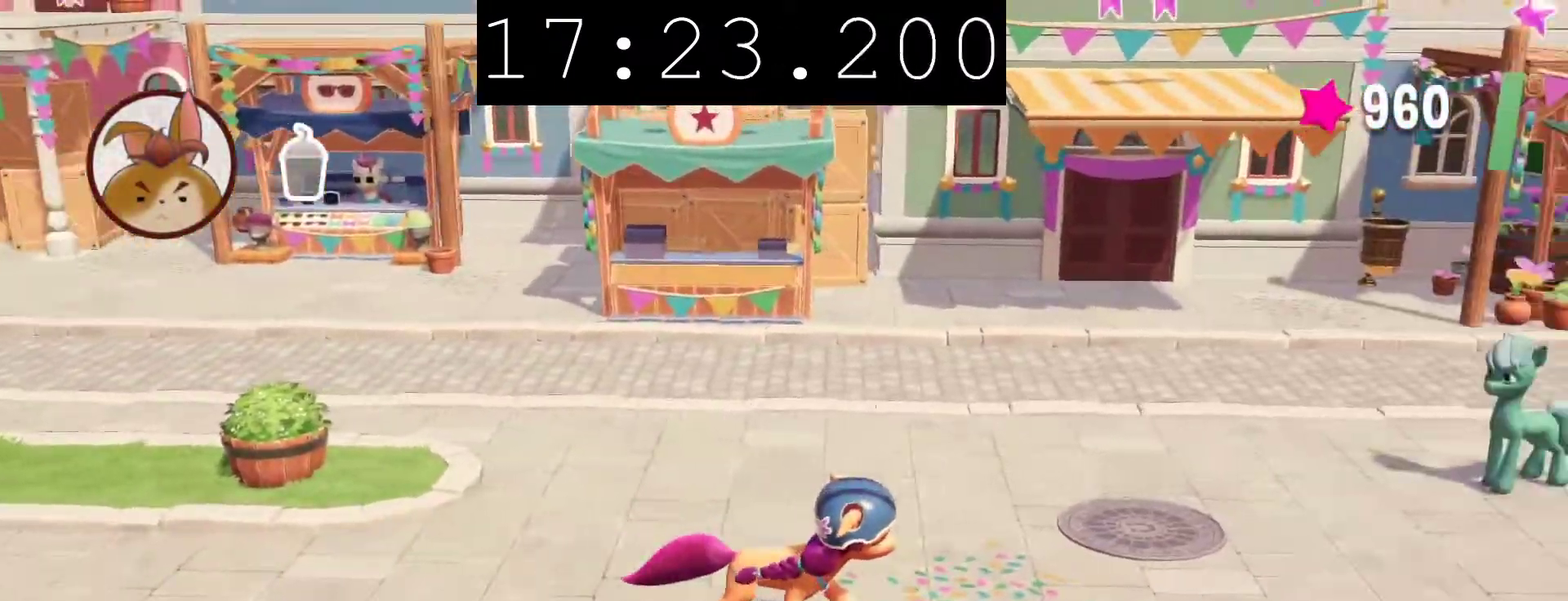
{"buttons": [], "left_stick": "right", "right_stick": "center", "events": []}
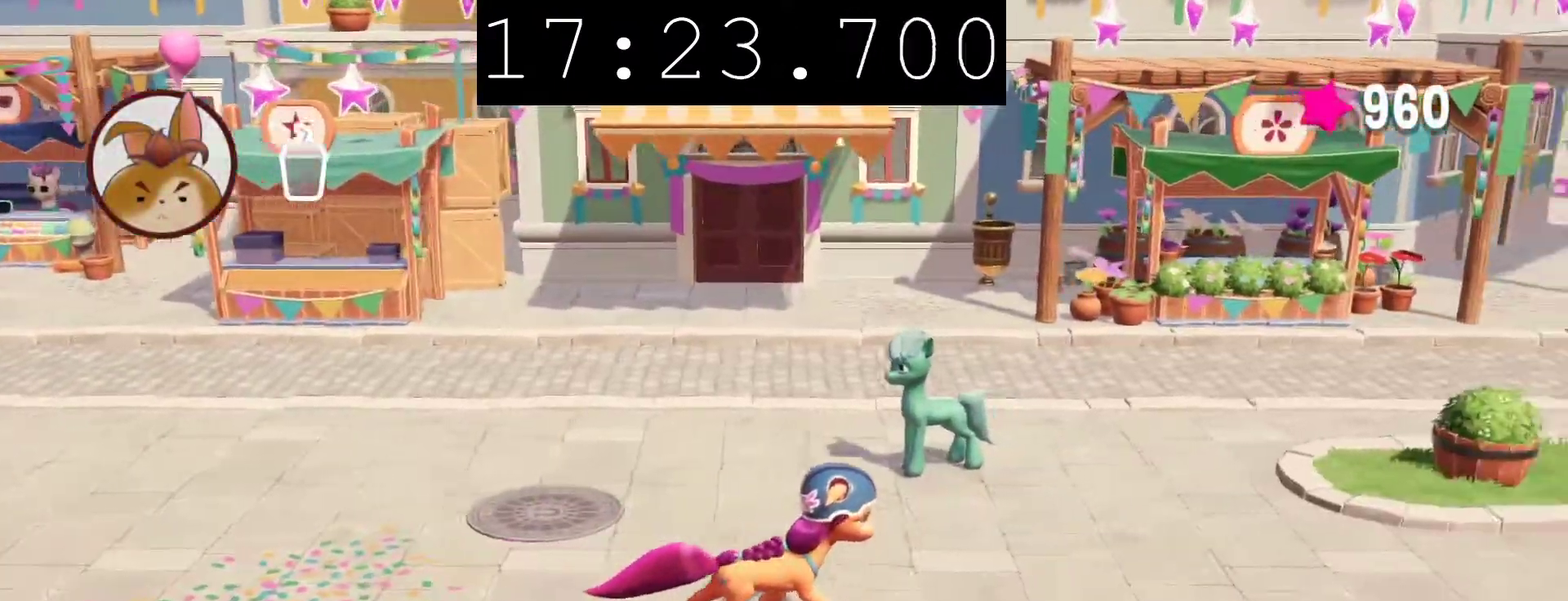
{"buttons": [], "left_stick": "right", "right_stick": "center", "events": []}
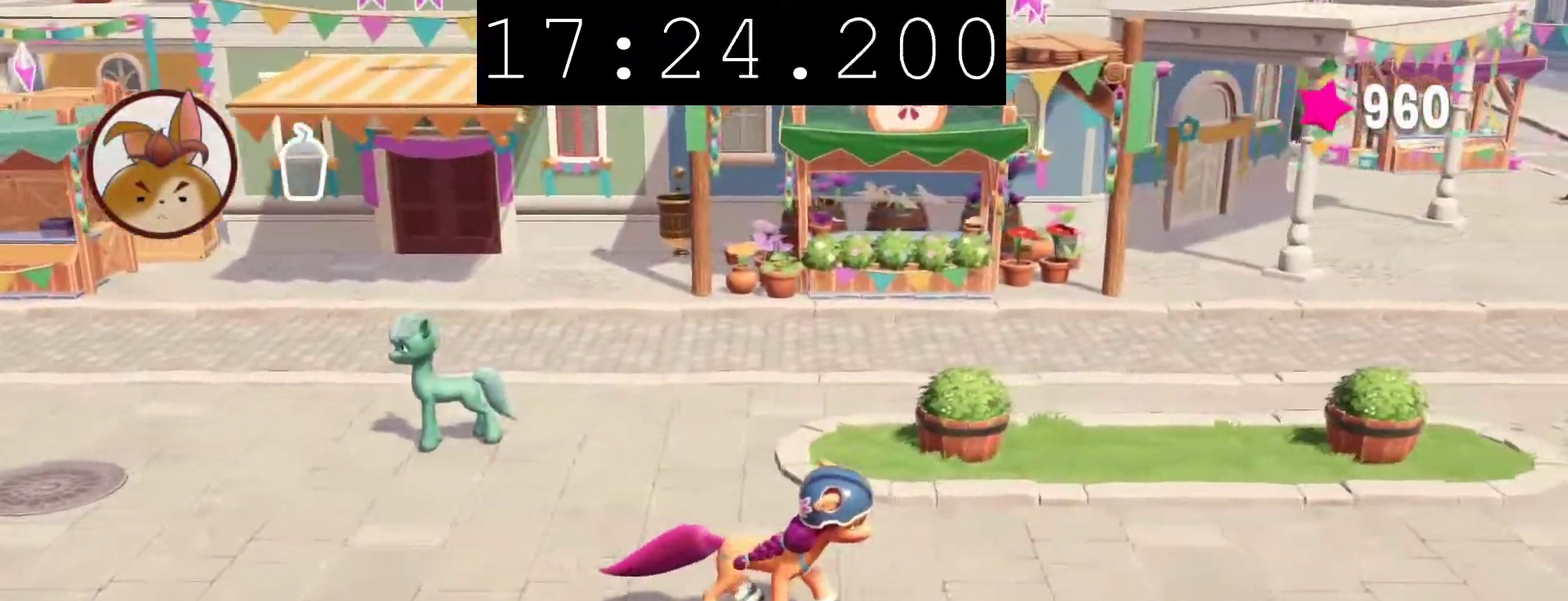
{"buttons": [], "left_stick": "up-right", "right_stick": "center", "events": [[450, "left_stick", "up-right"]]}
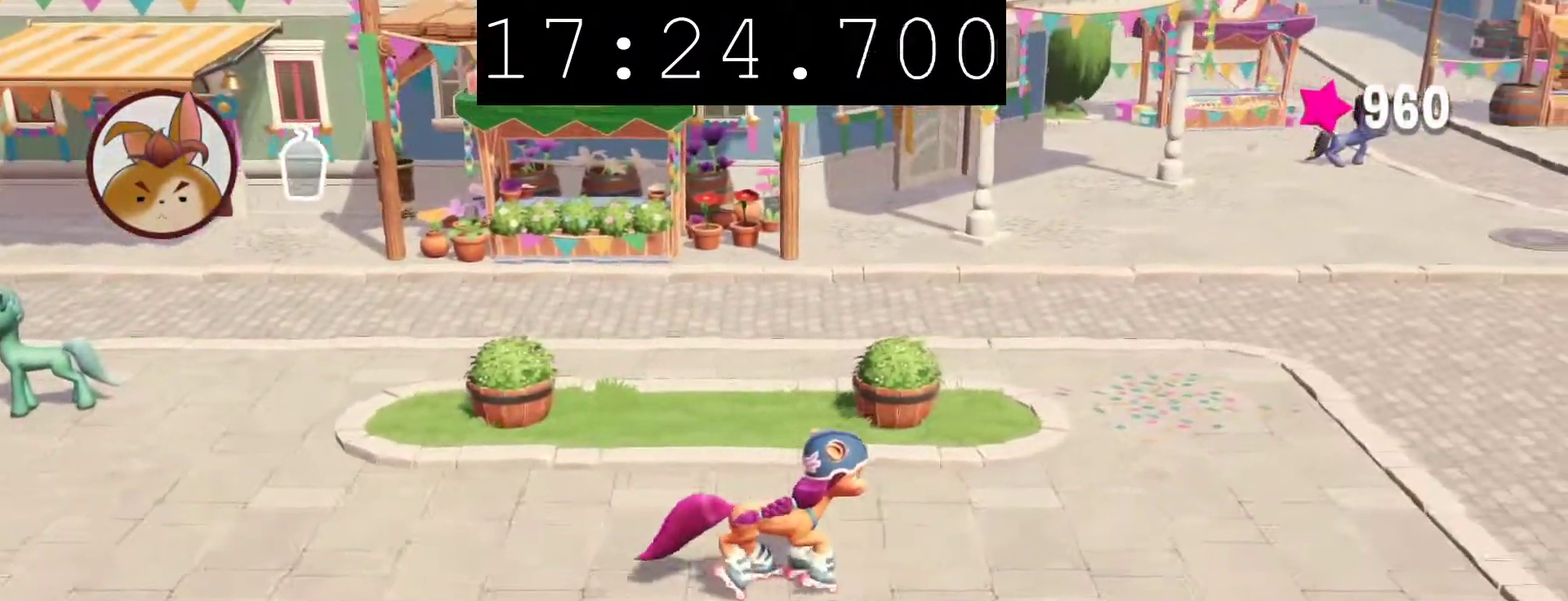
{"buttons": [], "left_stick": "up-right", "right_stick": "center", "events": []}
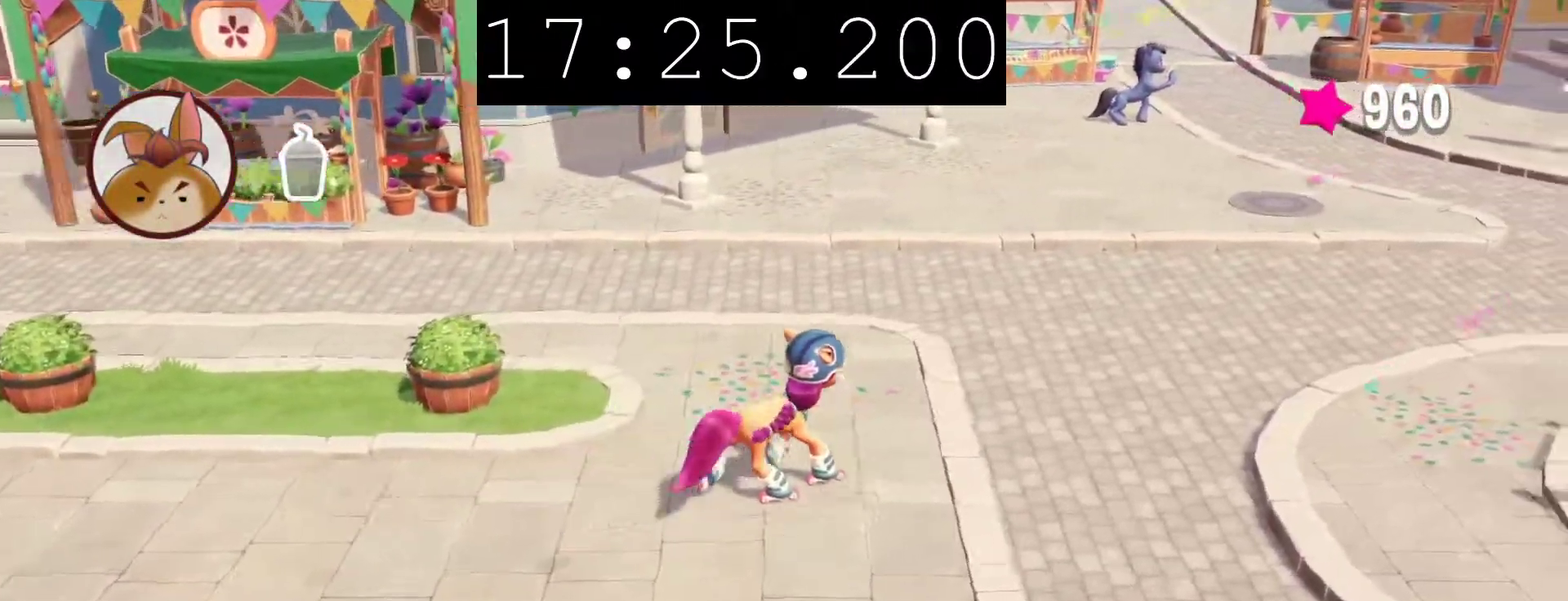
{"buttons": [], "left_stick": "up-right", "right_stick": "center", "events": []}
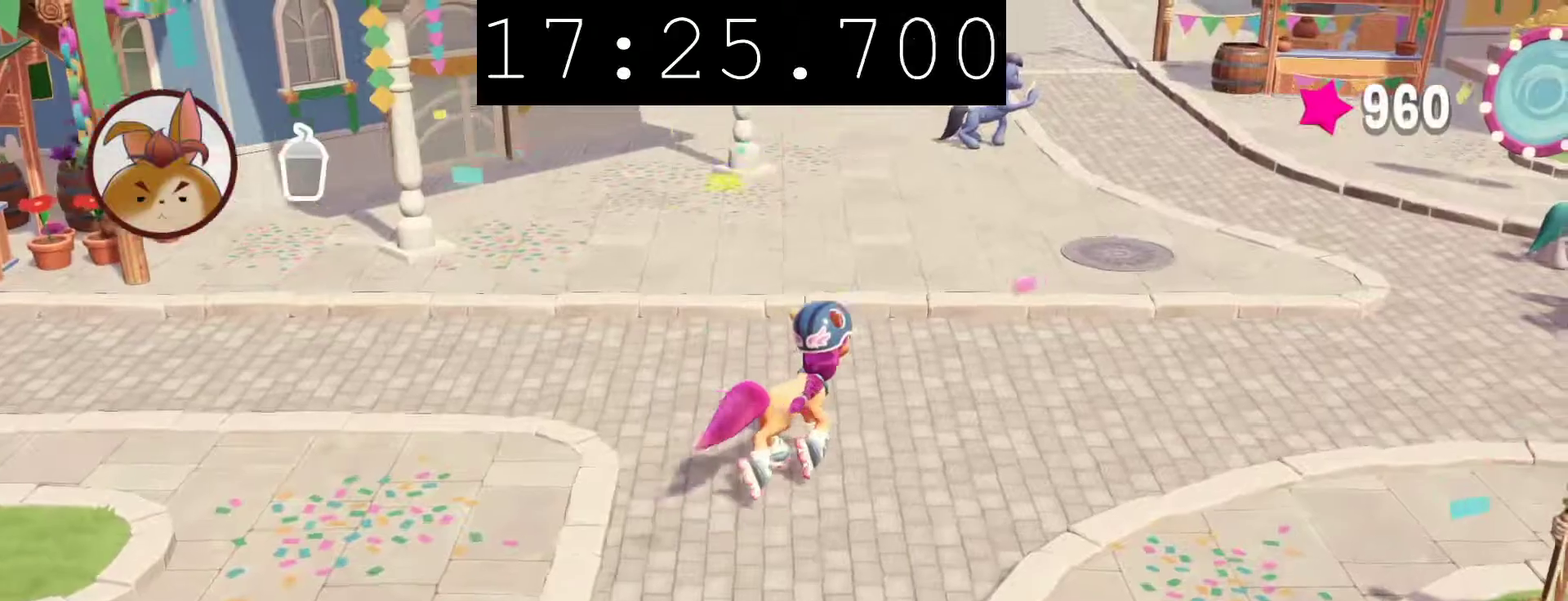
{"buttons": [], "left_stick": "up-right", "right_stick": "center", "events": []}
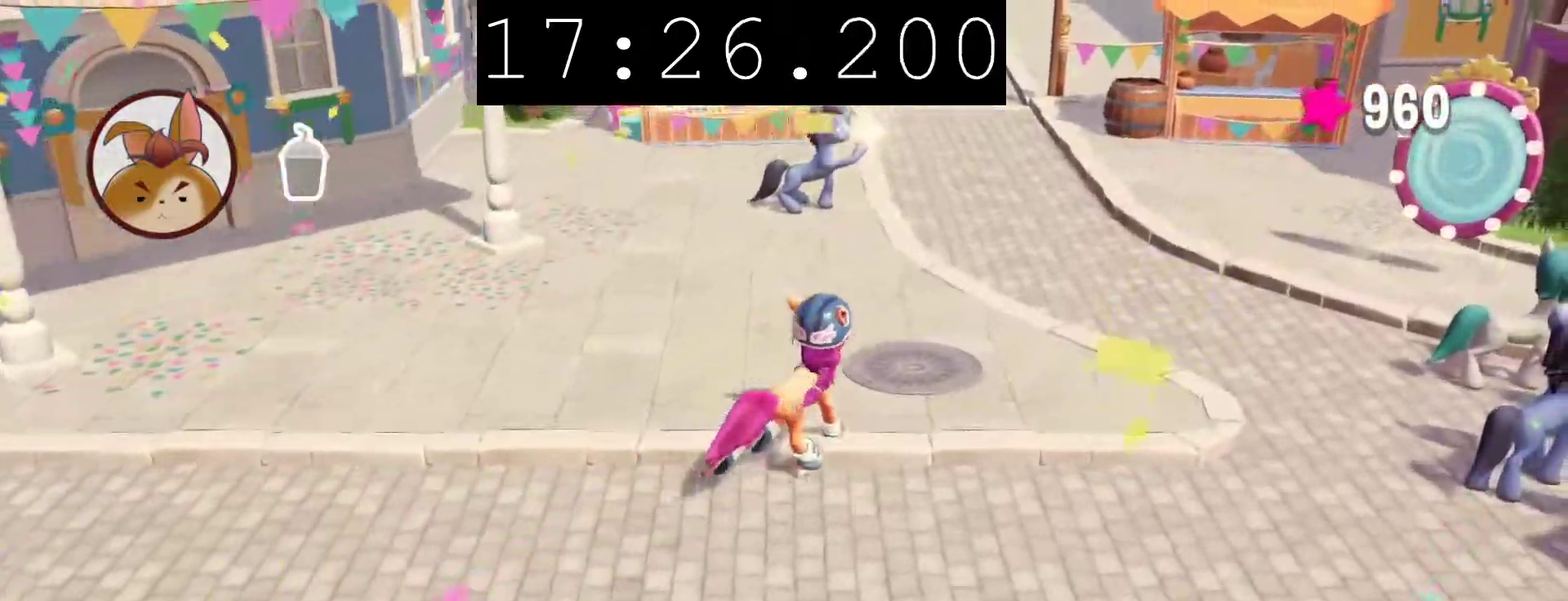
{"buttons": [], "left_stick": "up", "right_stick": "center", "events": [[300, "left_stick", "up"]]}
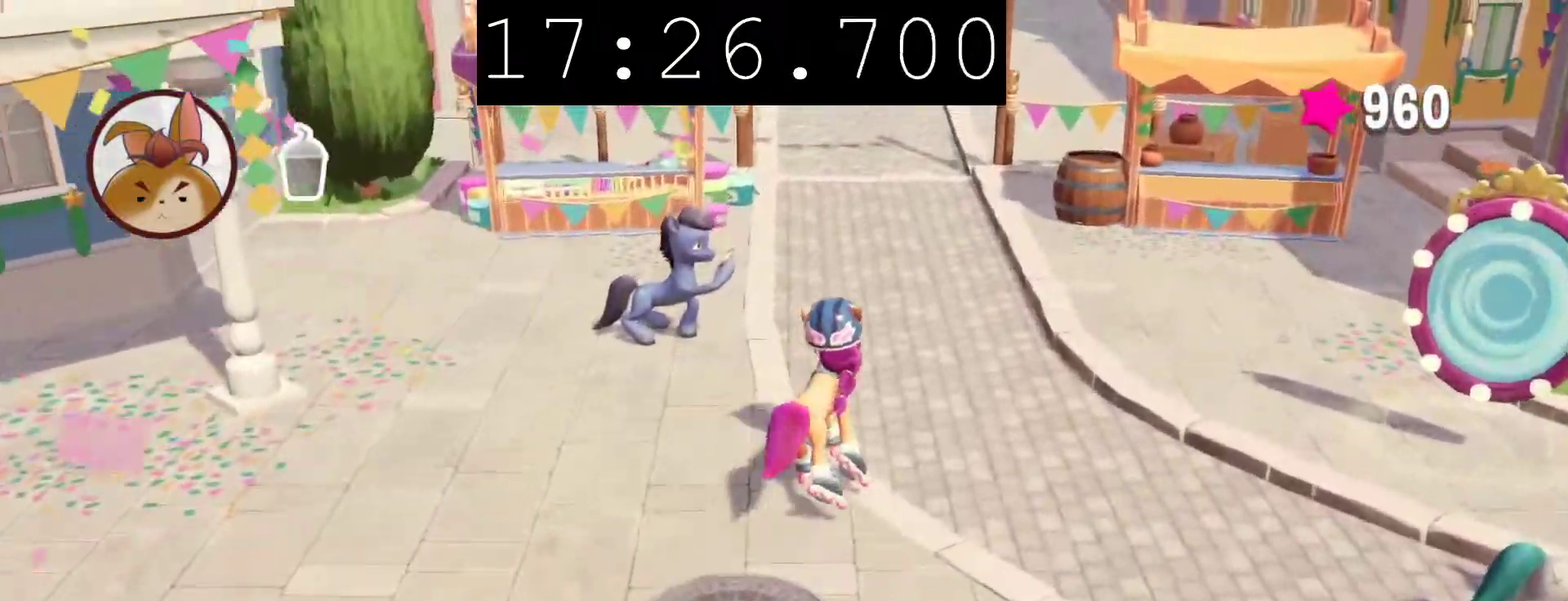
{"buttons": [], "left_stick": "up", "right_stick": "center", "events": []}
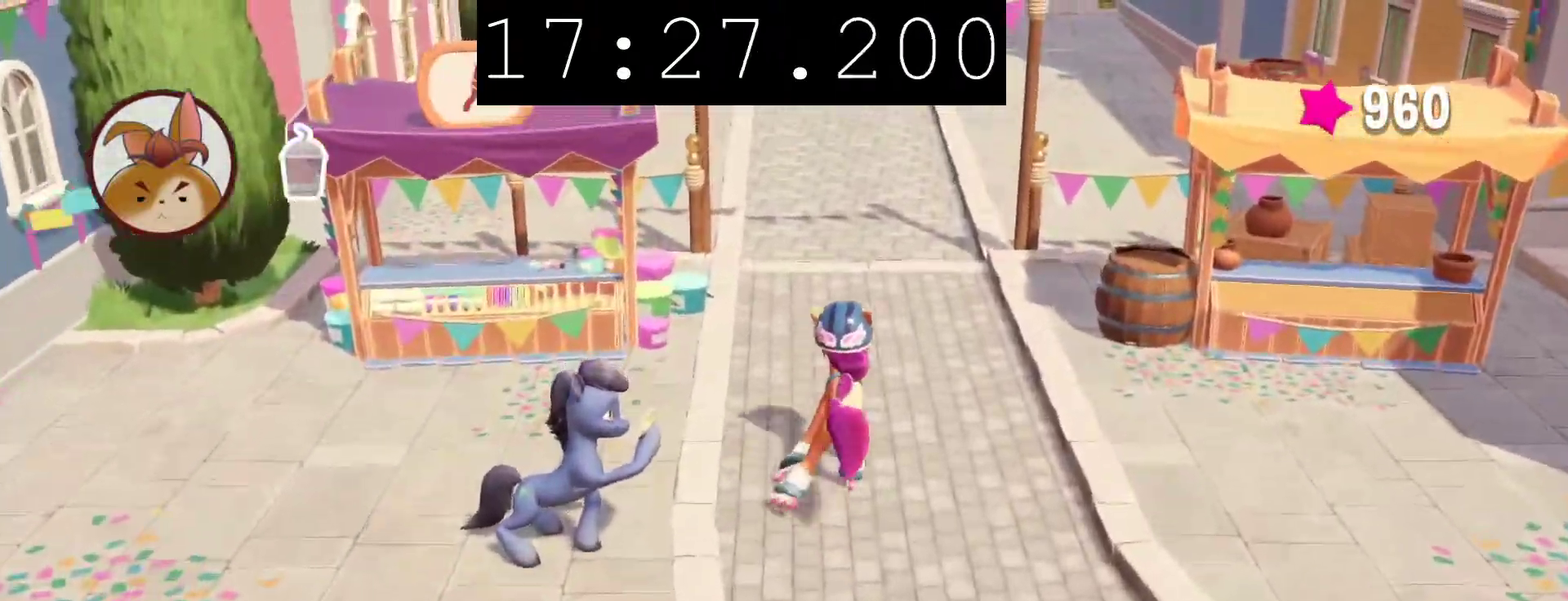
{"buttons": [], "left_stick": "up", "right_stick": "center", "events": []}
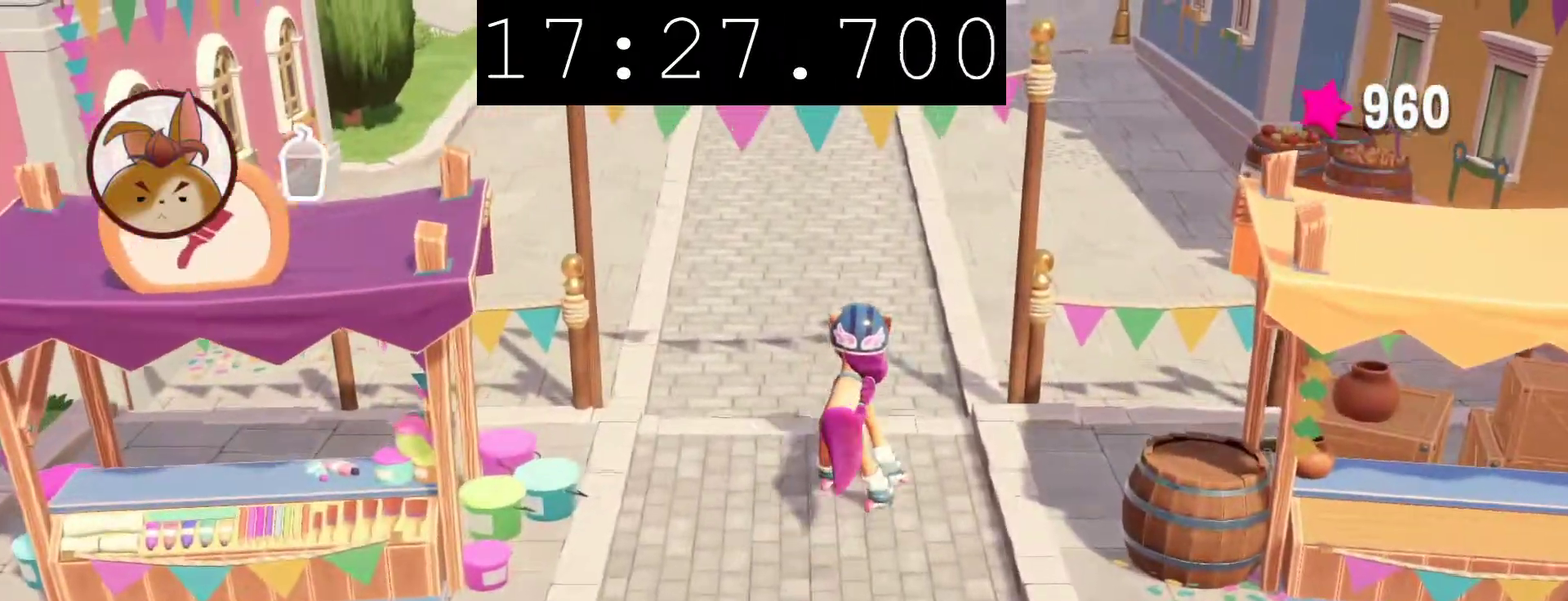
{"buttons": [], "left_stick": "up", "right_stick": "center", "events": []}
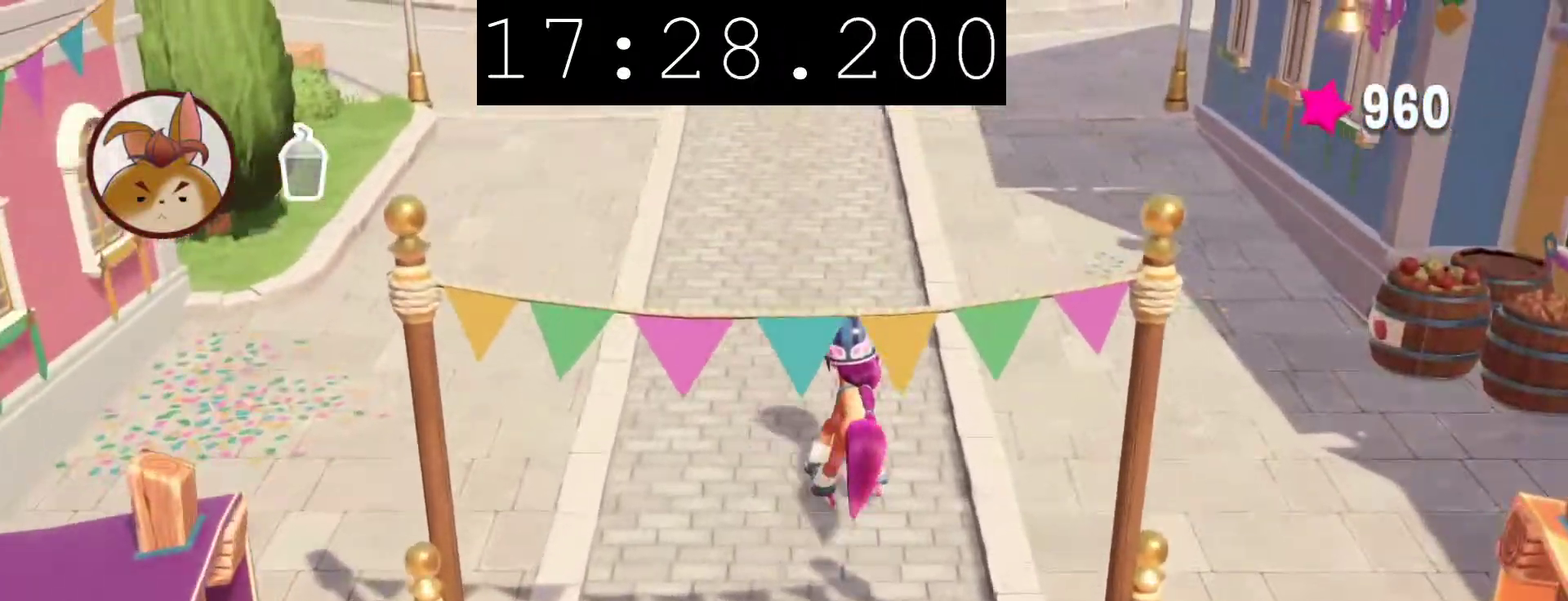
{"buttons": [], "left_stick": "up", "right_stick": "center", "events": []}
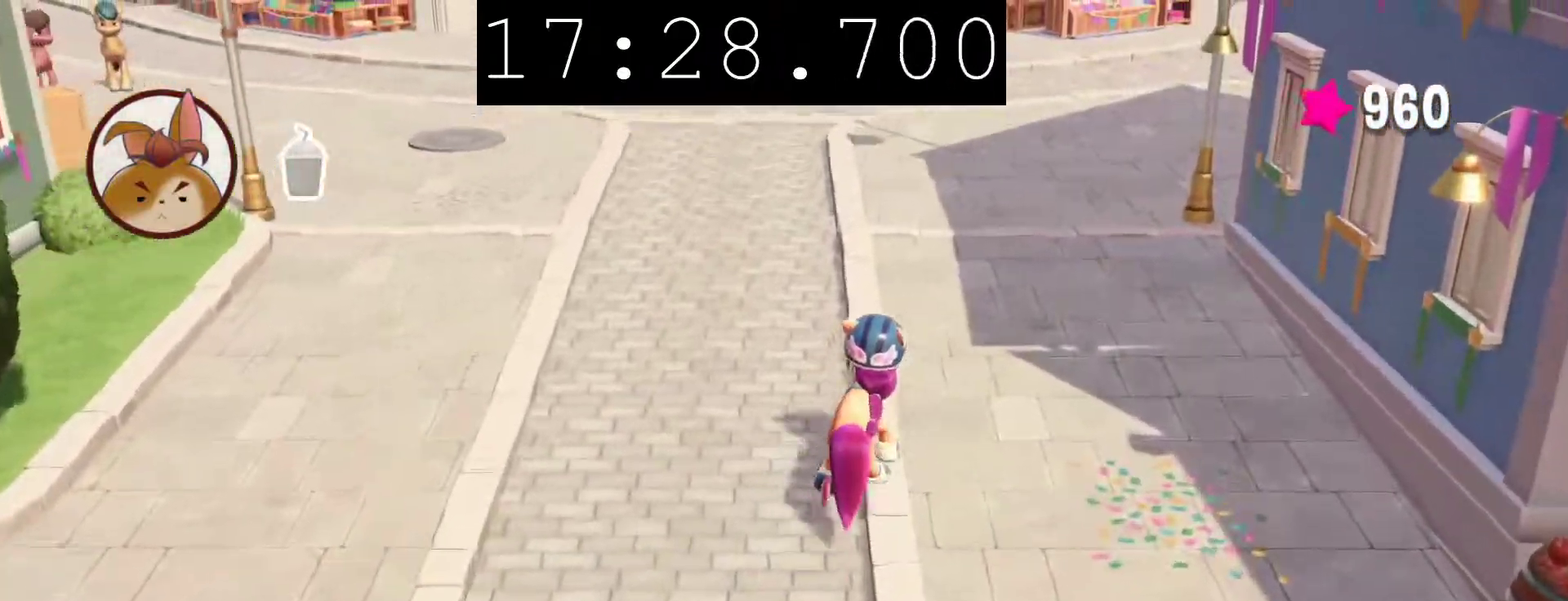
{"buttons": [], "left_stick": "up", "right_stick": "center", "events": []}
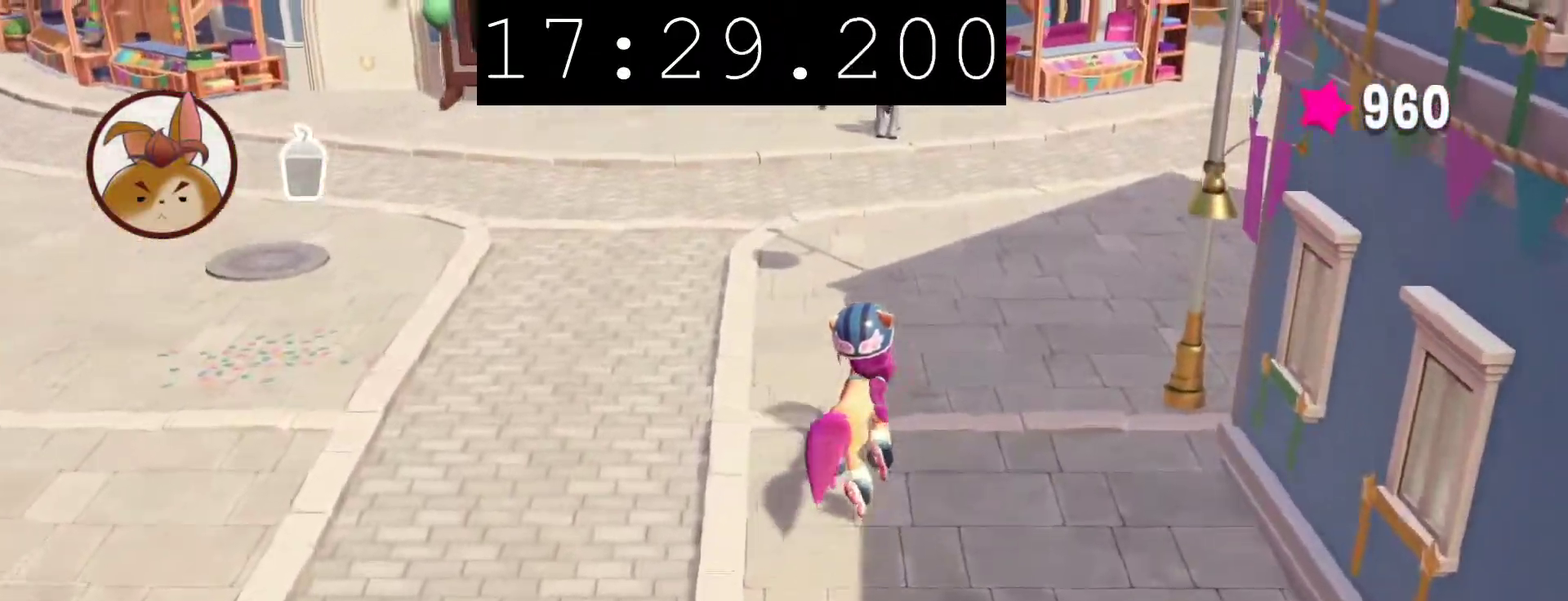
{"buttons": [], "left_stick": "up-right", "right_stick": "center", "events": [[367, "left_stick", "up-right"]]}
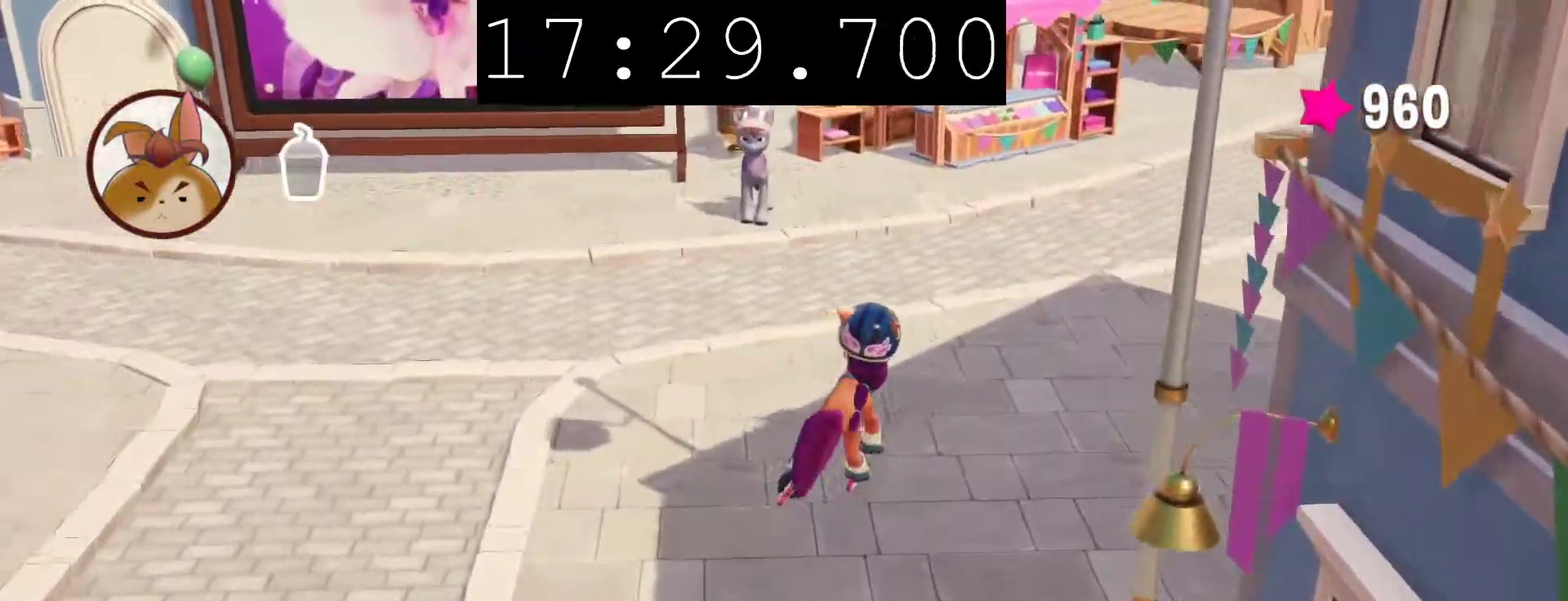
{"buttons": [], "left_stick": "up", "right_stick": "center", "events": [[400, "left_stick", "up"]]}
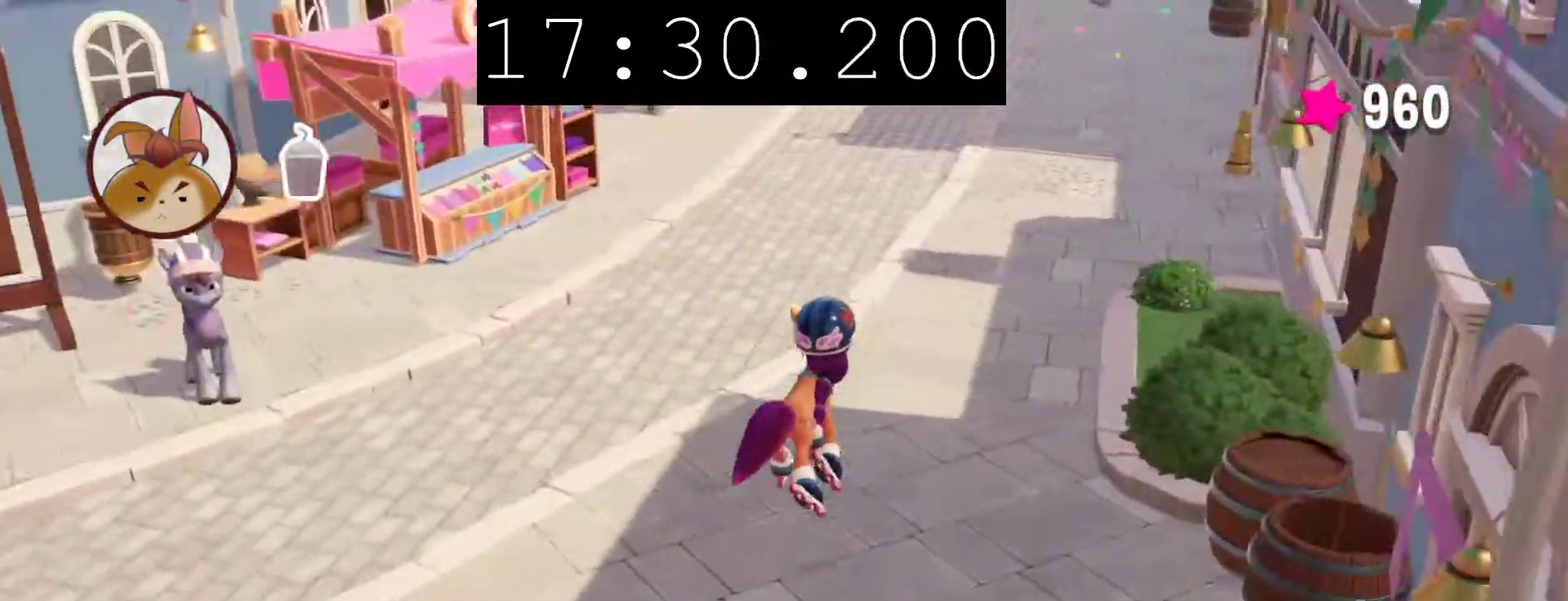
{"buttons": [], "left_stick": "up", "right_stick": "center", "events": []}
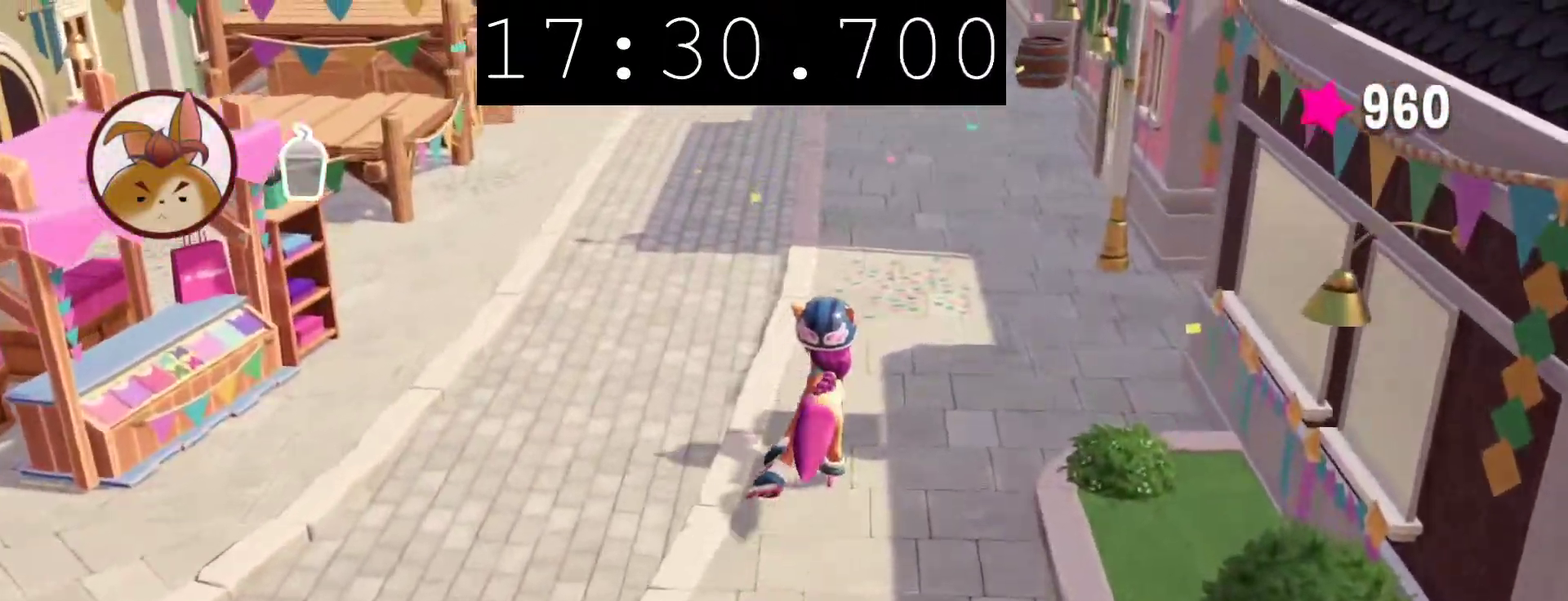
{"buttons": [], "left_stick": "up", "right_stick": "center", "events": []}
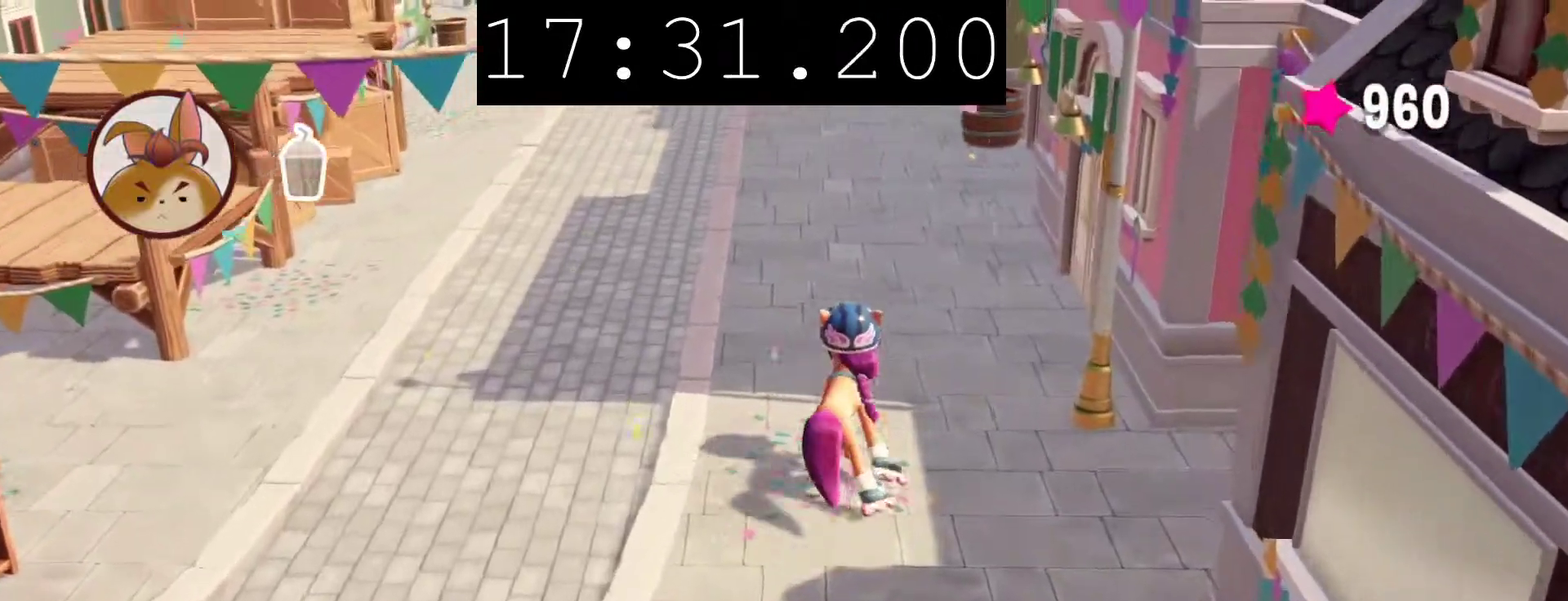
{"buttons": ["CROSS"], "left_stick": "up", "right_stick": "center", "events": [[300, "CROSS", "down"]]}
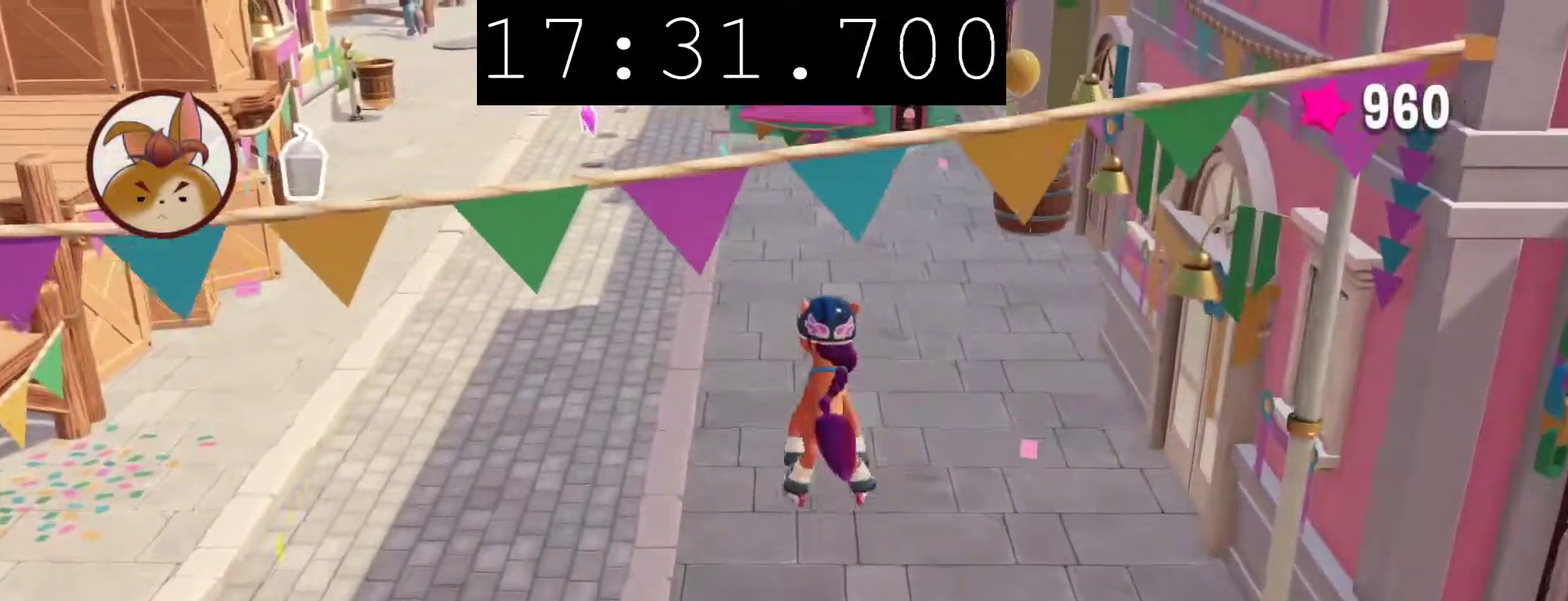
{"buttons": [], "left_stick": "up", "right_stick": "center", "events": [[467, "CROSS", "up"]]}
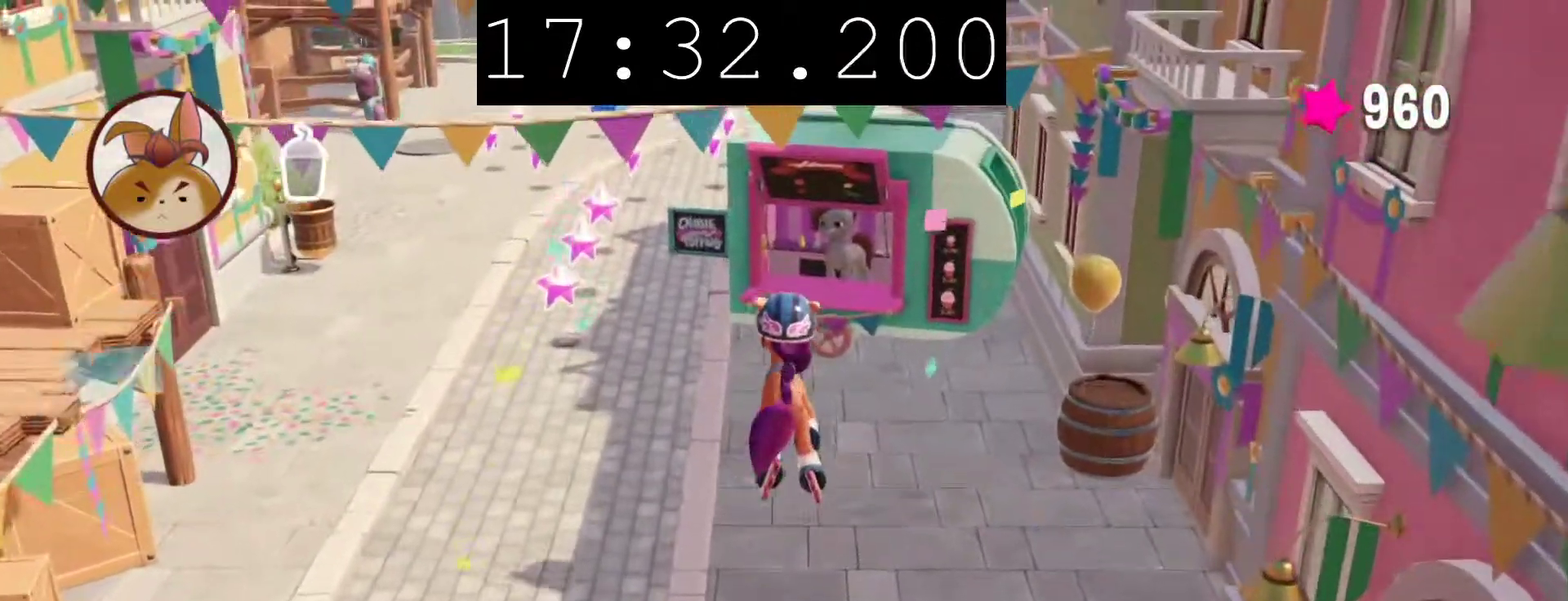
{"buttons": [], "left_stick": "center", "right_stick": "center", "events": [[167, "CIRCLE", "down"], [233, "left_stick", "center"], [283, "CIRCLE", "up"], [350, "CIRCLE", "down"], [467, "CIRCLE", "up"]]}
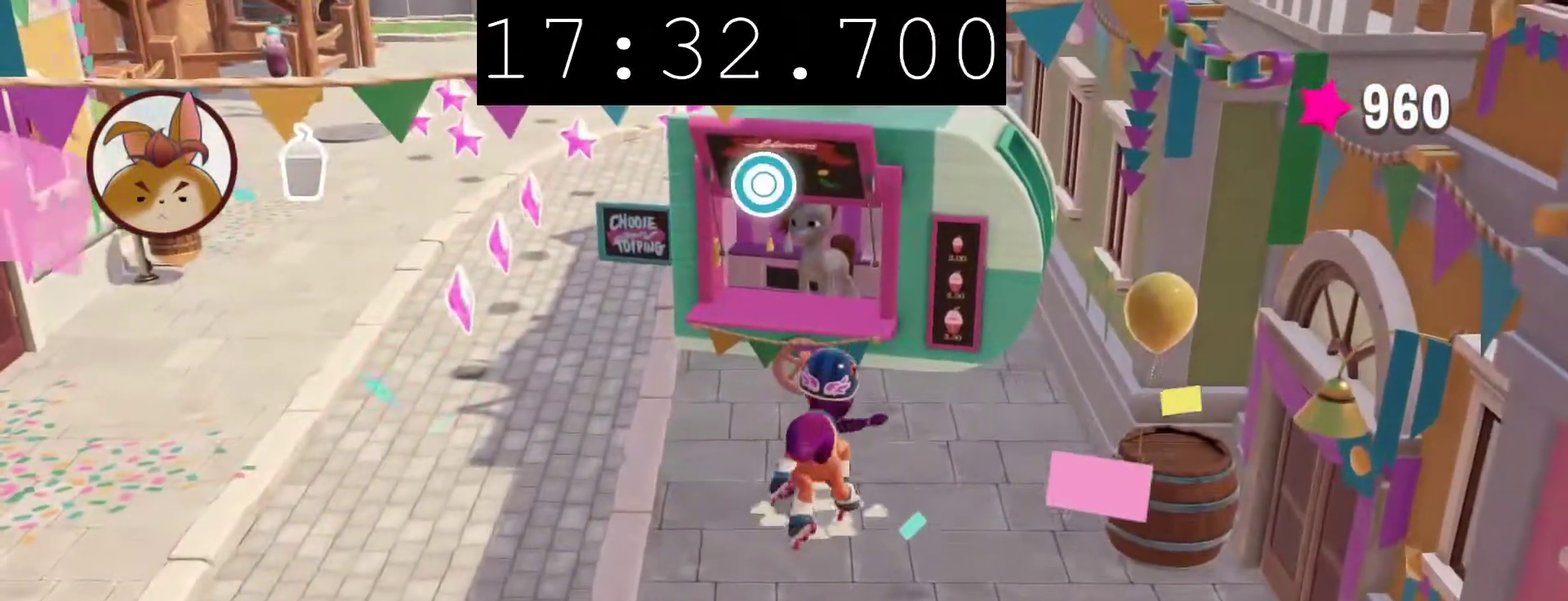
{"buttons": ["CIRCLE"], "left_stick": "center", "right_stick": "center", "events": [[33, "CIRCLE", "down"], [133, "CIRCLE", "up"], [200, "CIRCLE", "down"]]}
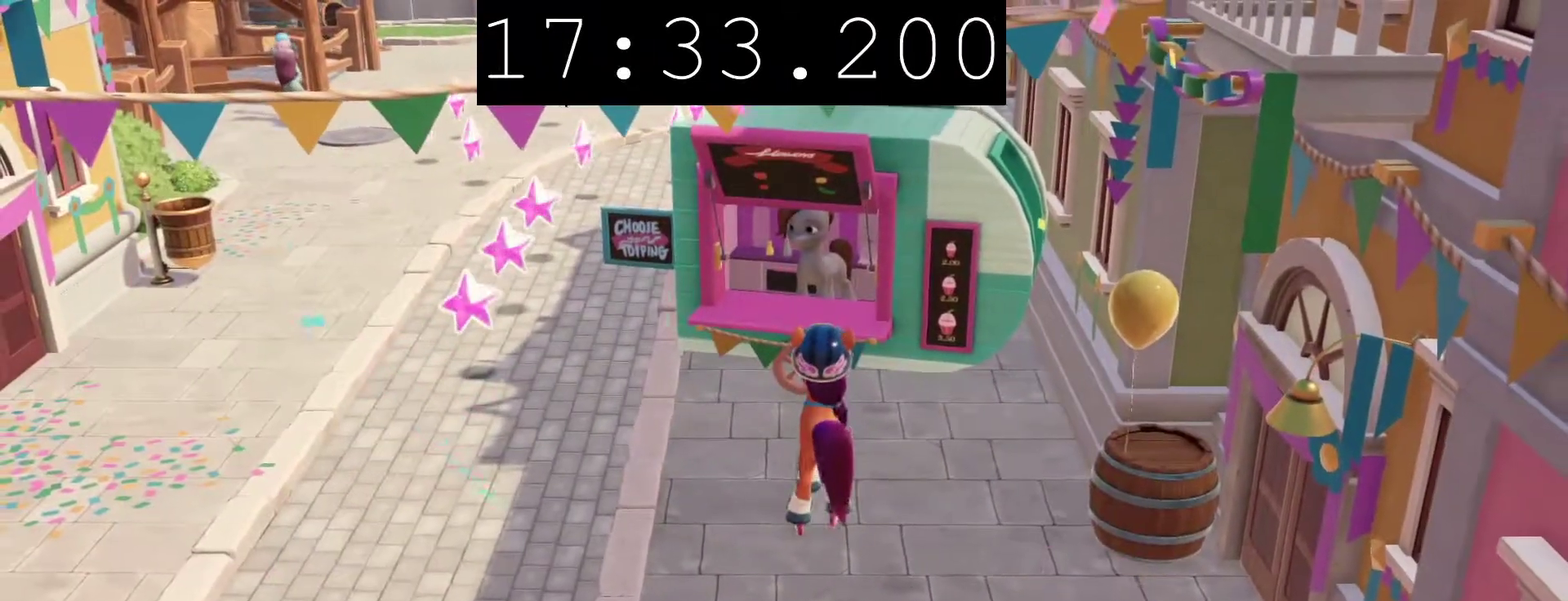
{"buttons": ["CIRCLE"], "left_stick": "center", "right_stick": "center", "events": []}
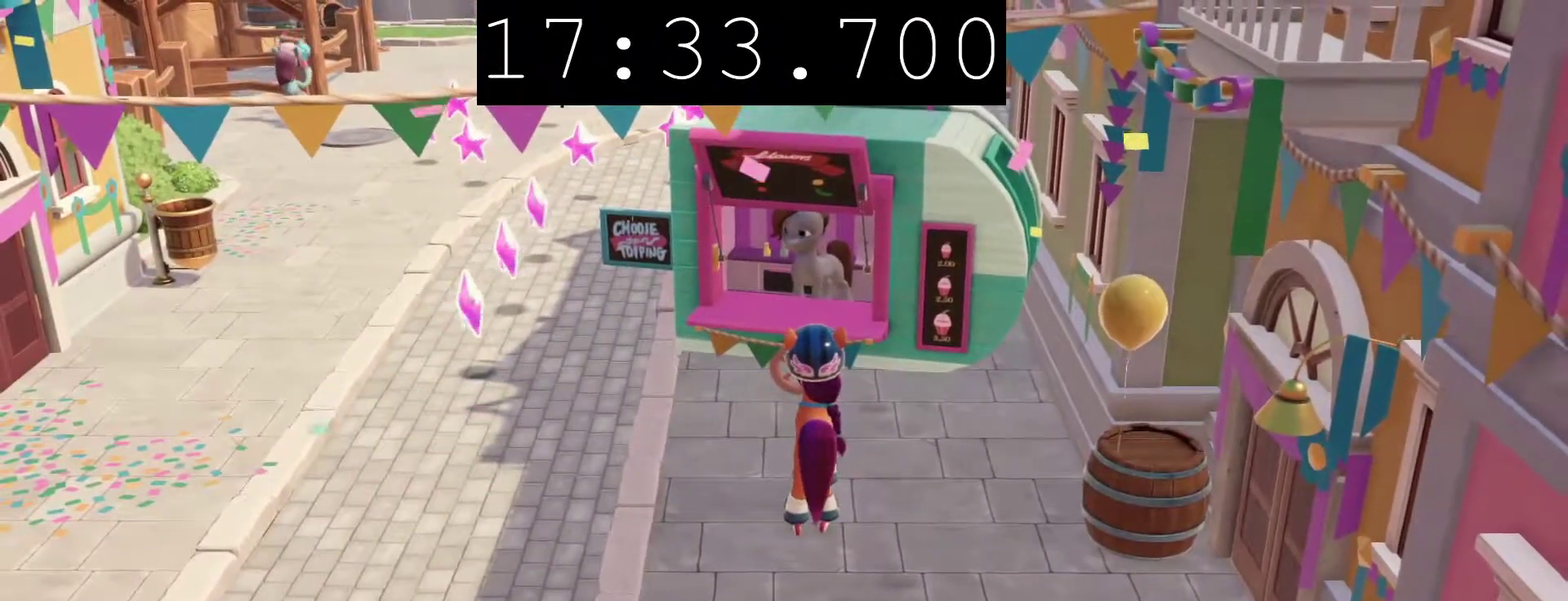
{"buttons": ["CIRCLE"], "left_stick": "center", "right_stick": "center", "events": []}
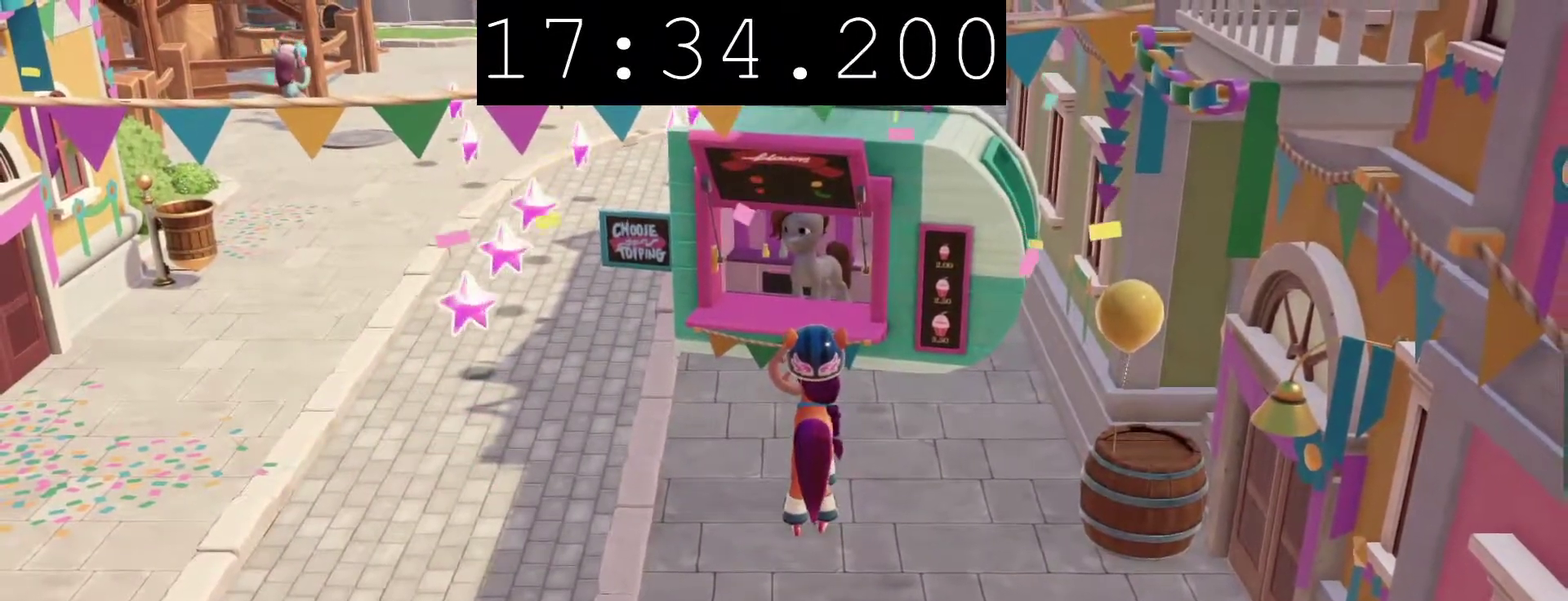
{"buttons": ["CIRCLE"], "left_stick": "center", "right_stick": "center", "events": []}
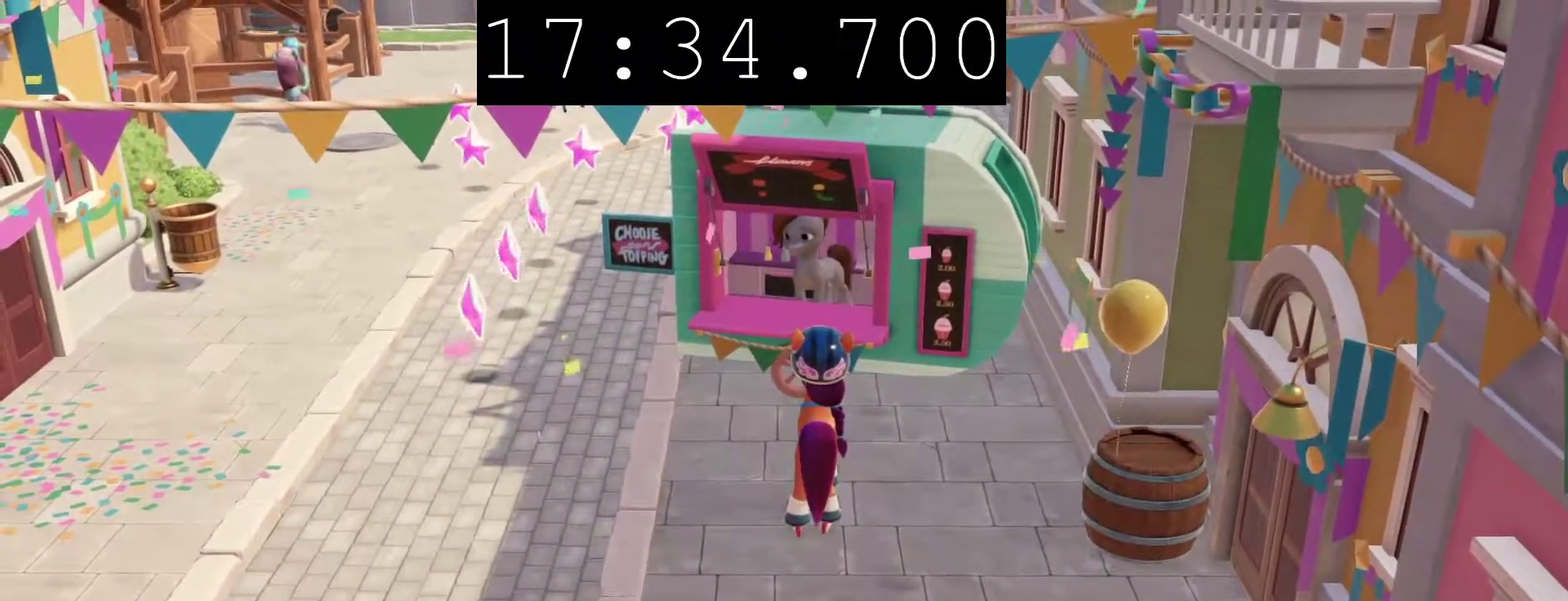
{"buttons": ["CIRCLE"], "left_stick": "center", "right_stick": "center", "events": []}
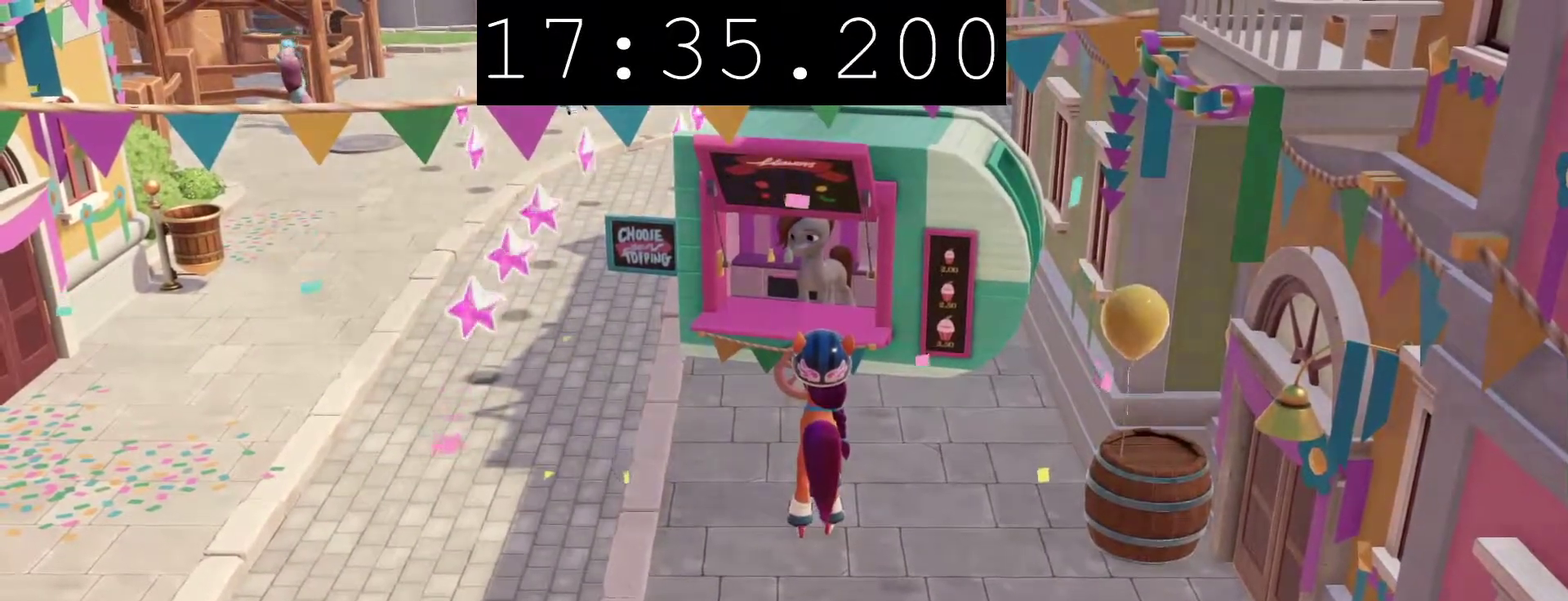
{"buttons": ["CIRCLE"], "left_stick": "center", "right_stick": "center", "events": []}
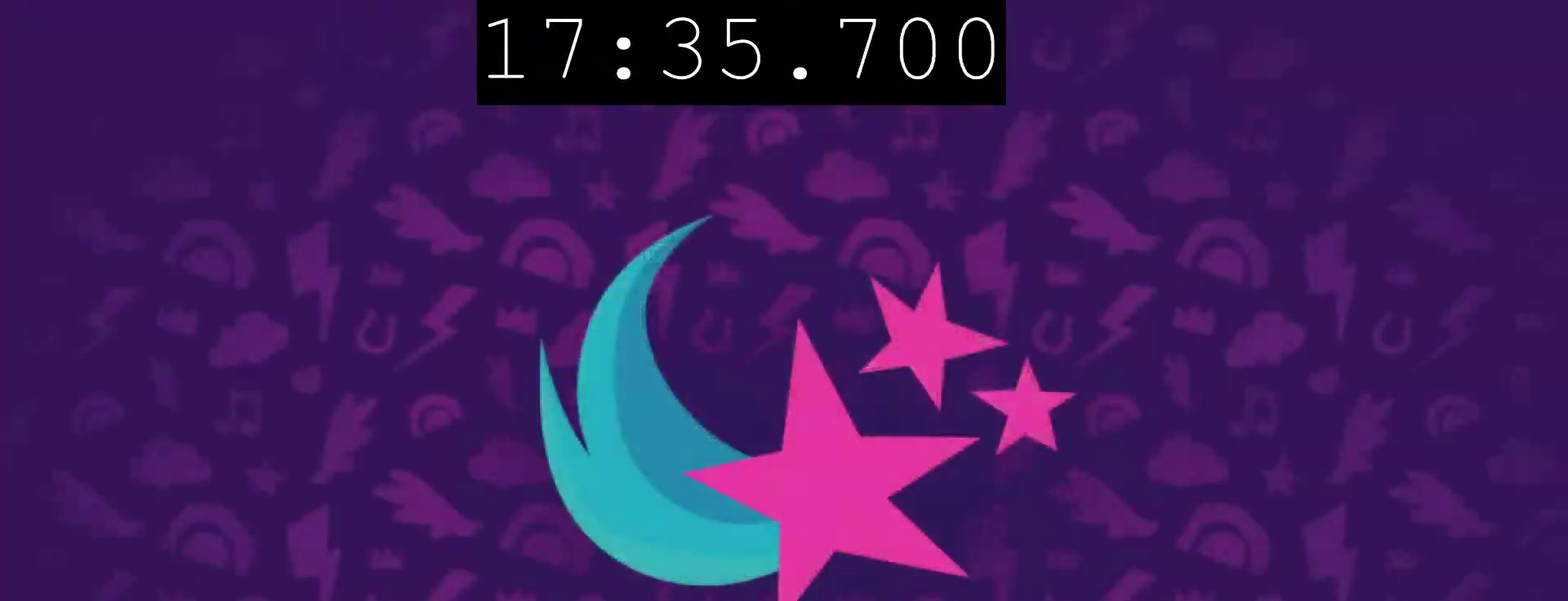
{"buttons": ["CROSS"], "left_stick": "center", "right_stick": "center", "events": [[17, "CIRCLE", "up"], [217, "CROSS", "down"], [350, "CROSS", "up"], [417, "CROSS", "down"]]}
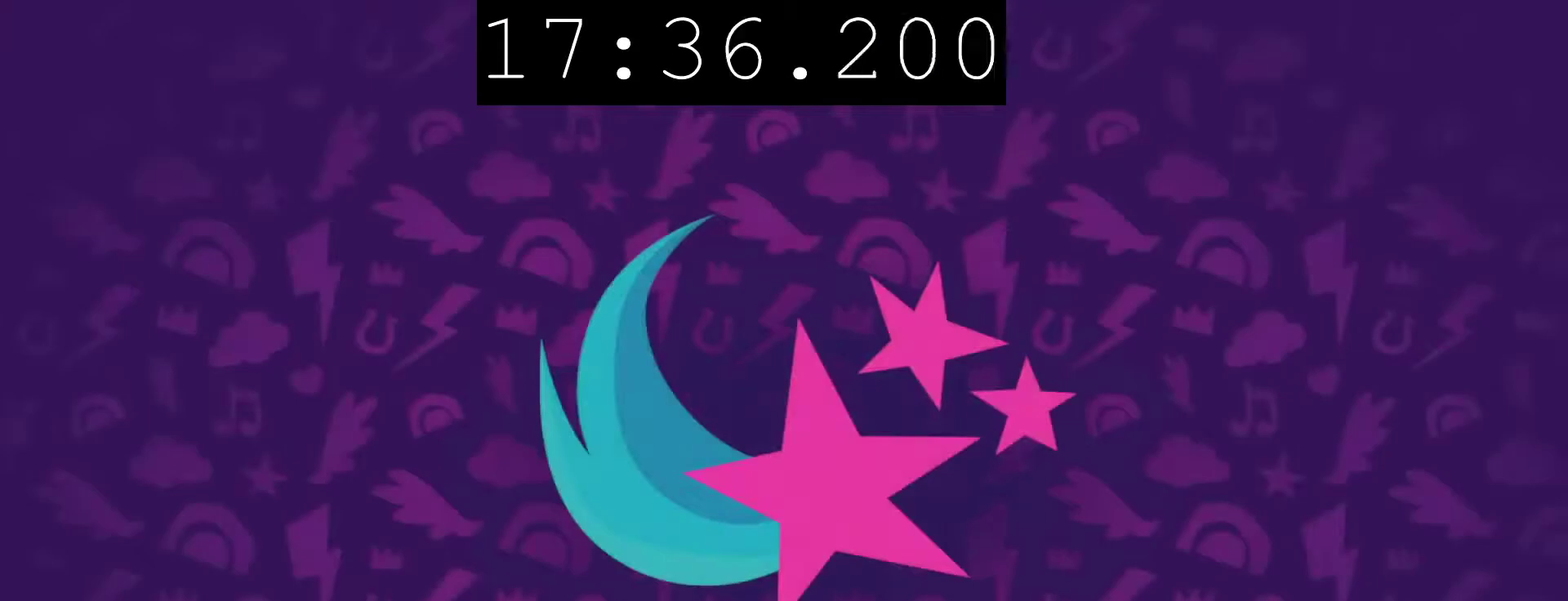
{"buttons": ["CIRCLE"], "left_stick": "center", "right_stick": "center", "events": [[17, "CROSS", "up"], [83, "CROSS", "down"], [183, "CROSS", "up"], [233, "CROSS", "down"], [333, "CROSS", "up"], [433, "CIRCLE", "down"]]}
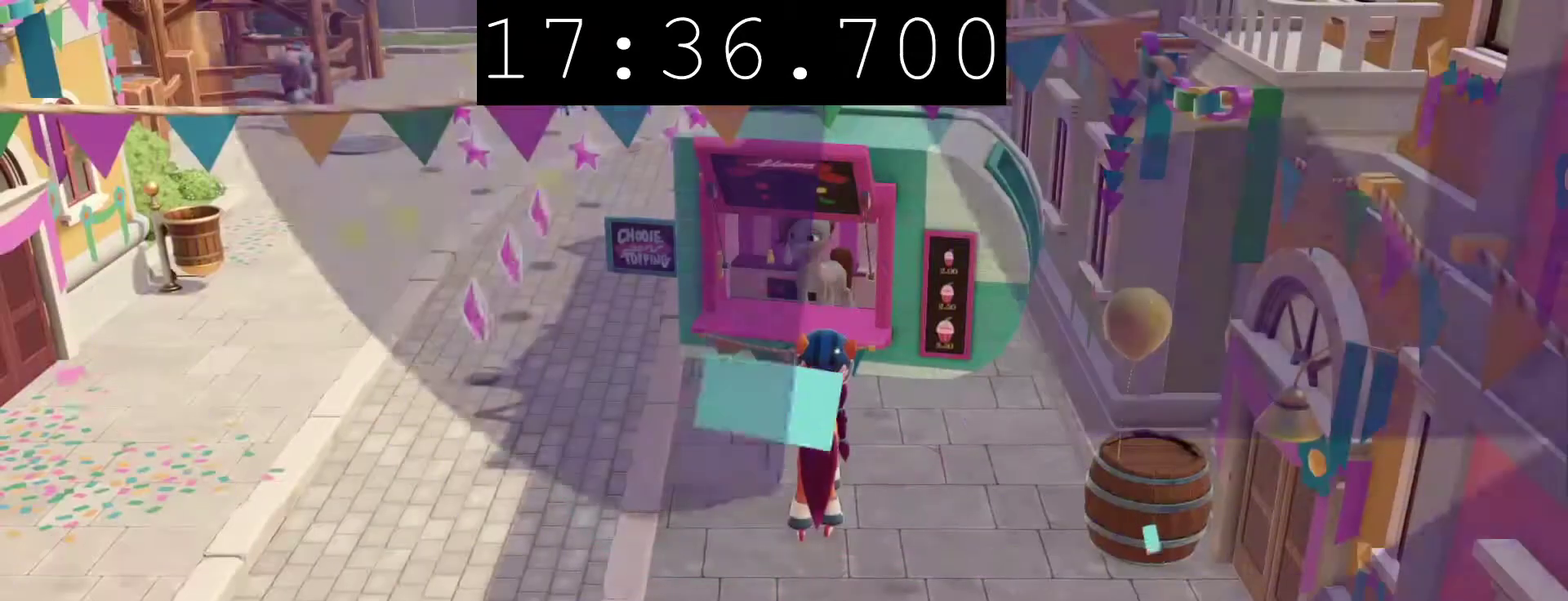
{"buttons": ["CIRCLE"], "left_stick": "center", "right_stick": "center", "events": []}